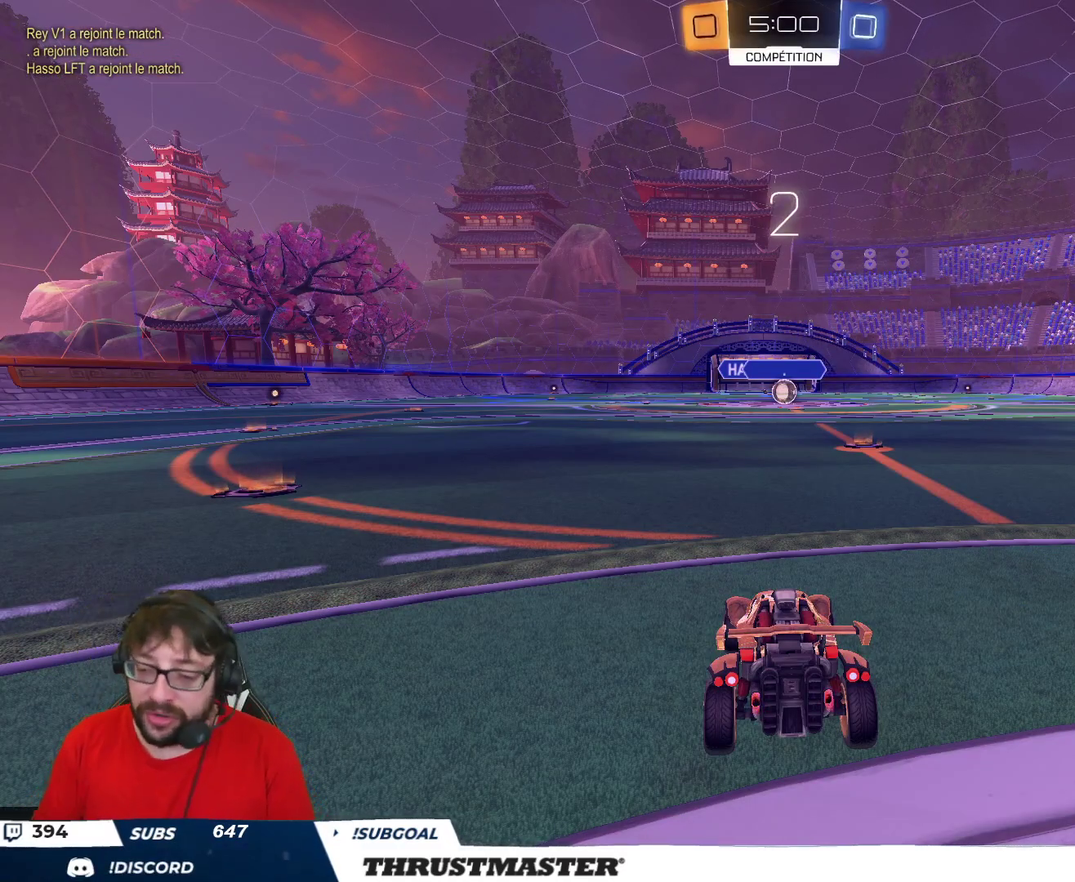
Gameplay with a controller (Xbox layout); each line is a JSON object with the inputs held at the frame after it. "events" lists button and stick changes between this image and that frame as [ms after this image, input, new state], when the widget could be followed in between.
{"buttons": ["R2"], "left_stick": "center", "right_stick": "center", "events": [[183, "R2", "down"], [267, "Y", "down"], [383, "Y", "up"]]}
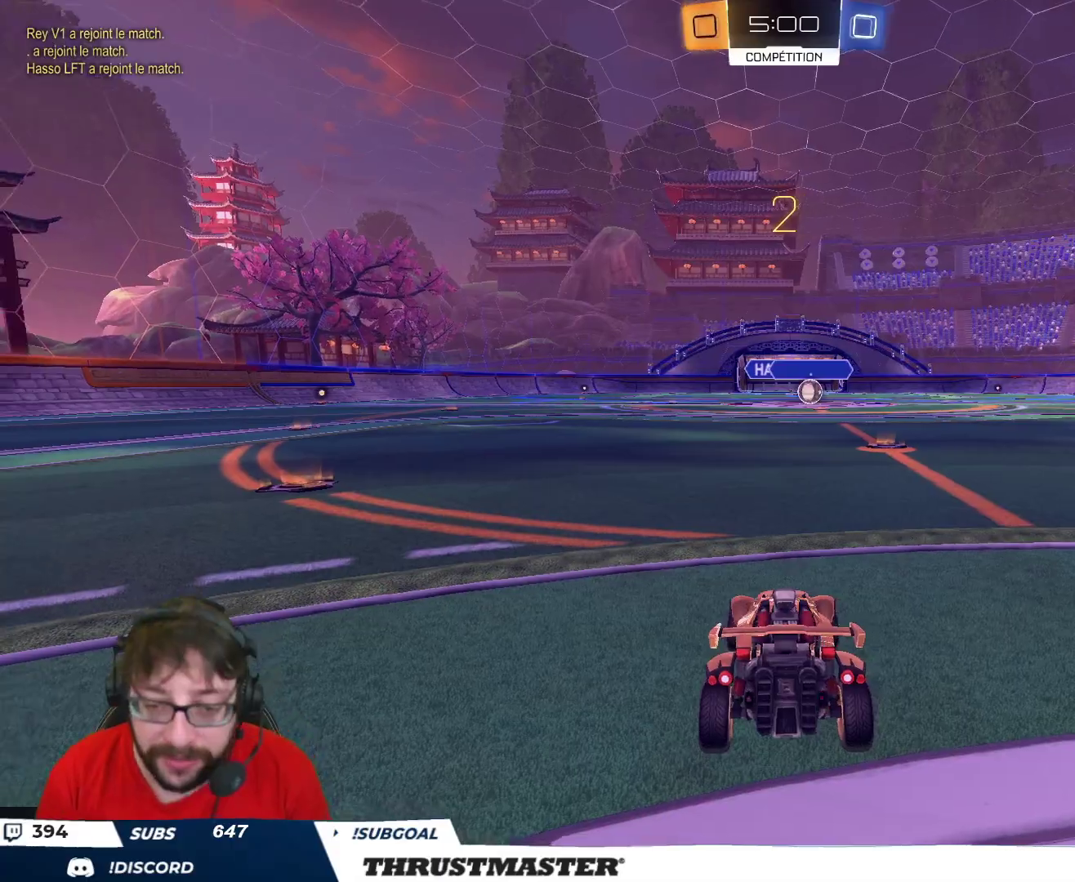
{"buttons": ["B", "R2"], "left_stick": "center", "right_stick": "center", "events": [[17, "Y", "down"], [67, "Y", "up"], [267, "right_stick", "right"], [367, "right_stick", "center"], [467, "B", "down"]]}
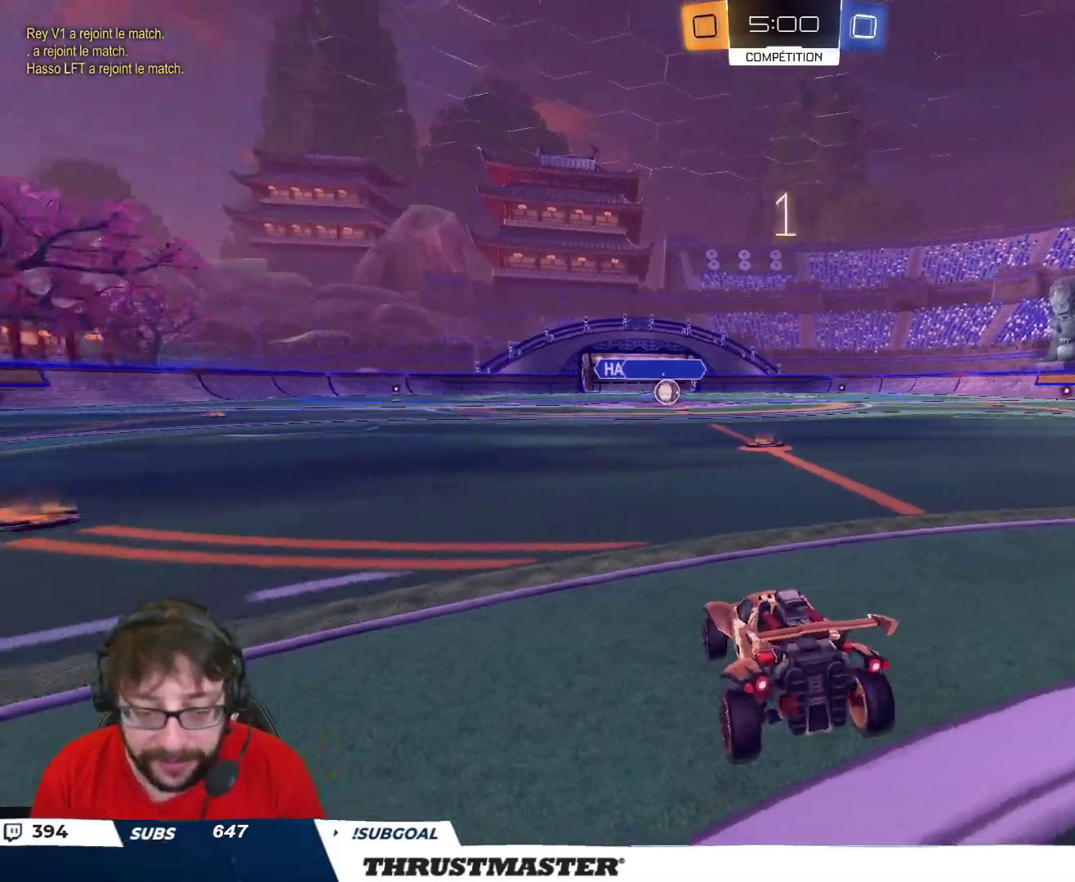
{"buttons": ["B", "R2"], "left_stick": "center", "right_stick": "center", "events": []}
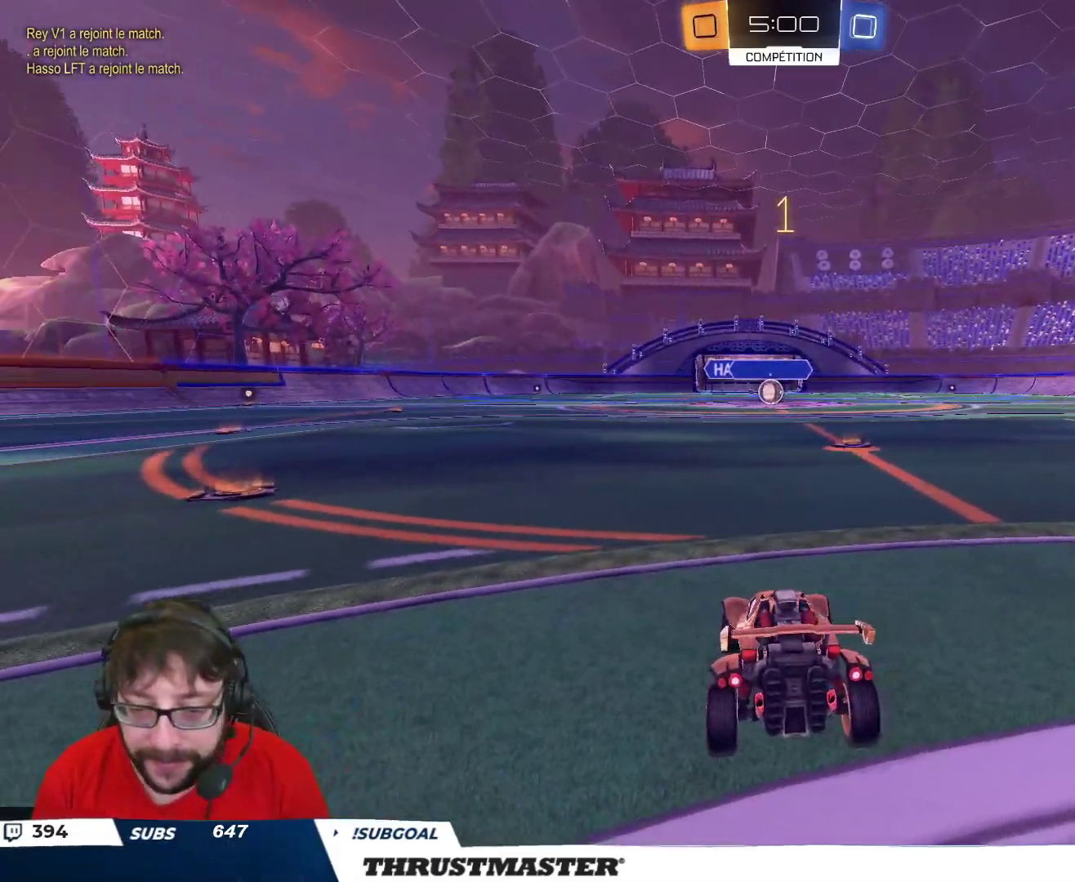
{"buttons": ["B", "R2"], "left_stick": "up-right", "right_stick": "center", "events": [[417, "left_stick", "up-right"]]}
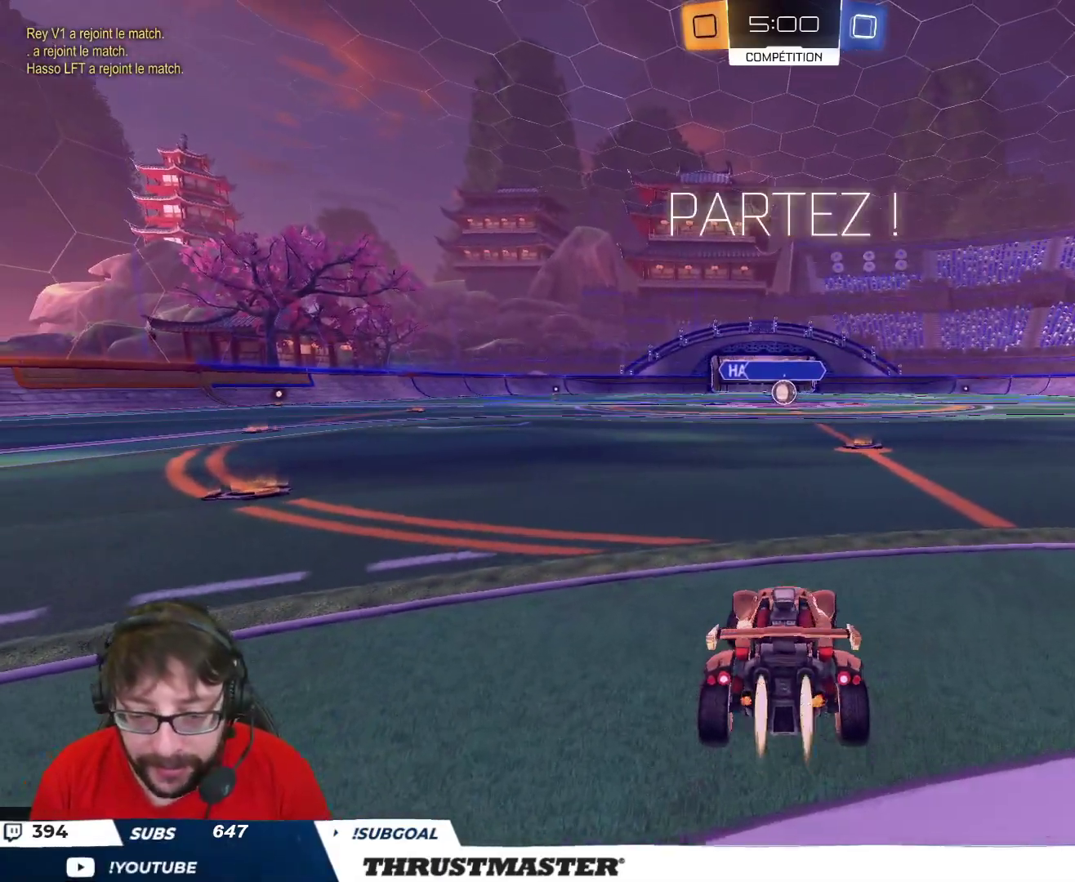
{"buttons": ["A", "B", "R2"], "left_stick": "center", "right_stick": "center", "events": [[83, "left_stick", "center"], [250, "left_stick", "right"], [317, "left_stick", "center"], [500, "A", "down"]]}
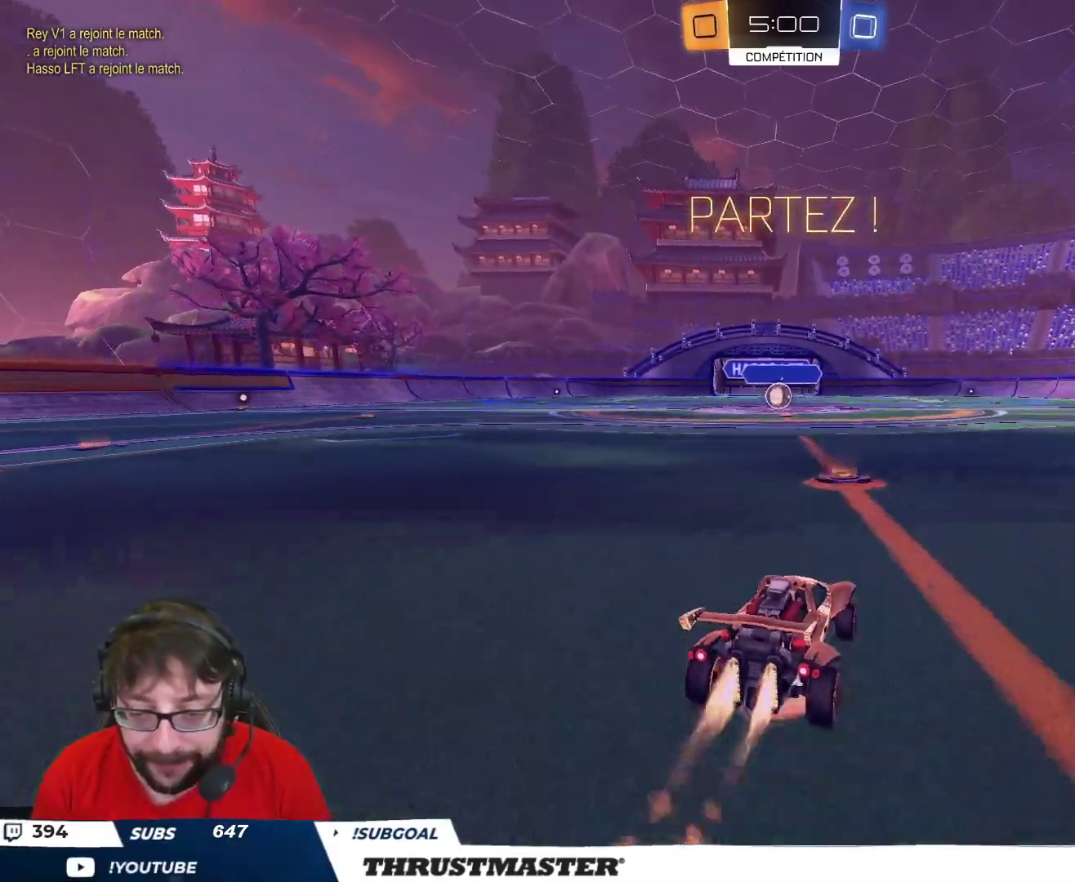
{"buttons": ["B", "L2", "R2"], "left_stick": "left", "right_stick": "center", "events": [[33, "left_stick", "left"], [83, "A", "up"], [83, "L2", "down"], [117, "A", "down"], [183, "left_stick", "down-left"], [200, "A", "up"], [250, "Y", "down"], [400, "Y", "up"], [433, "left_stick", "left"]]}
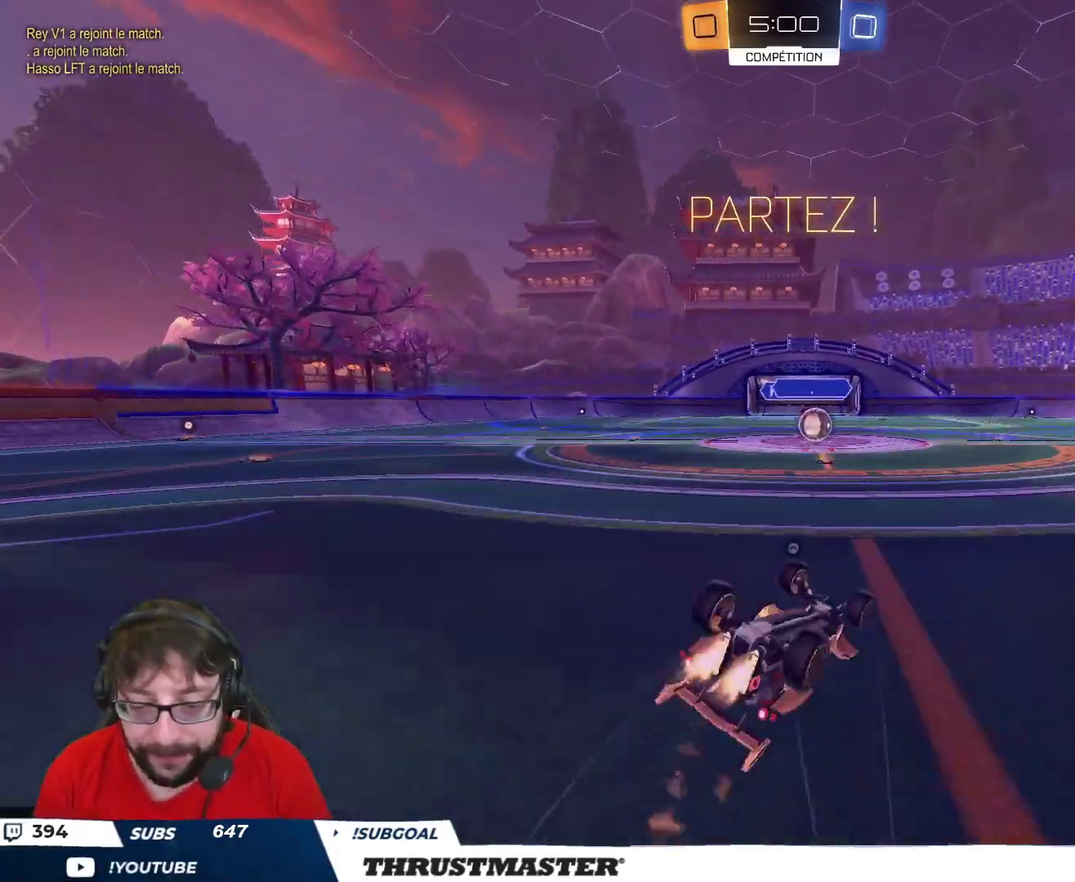
{"buttons": ["R2"], "left_stick": "center", "right_stick": "center", "events": [[133, "left_stick", "down-left"], [167, "Y", "down"], [317, "Y", "up"], [350, "L2", "up"], [417, "B", "up"], [450, "left_stick", "center"]]}
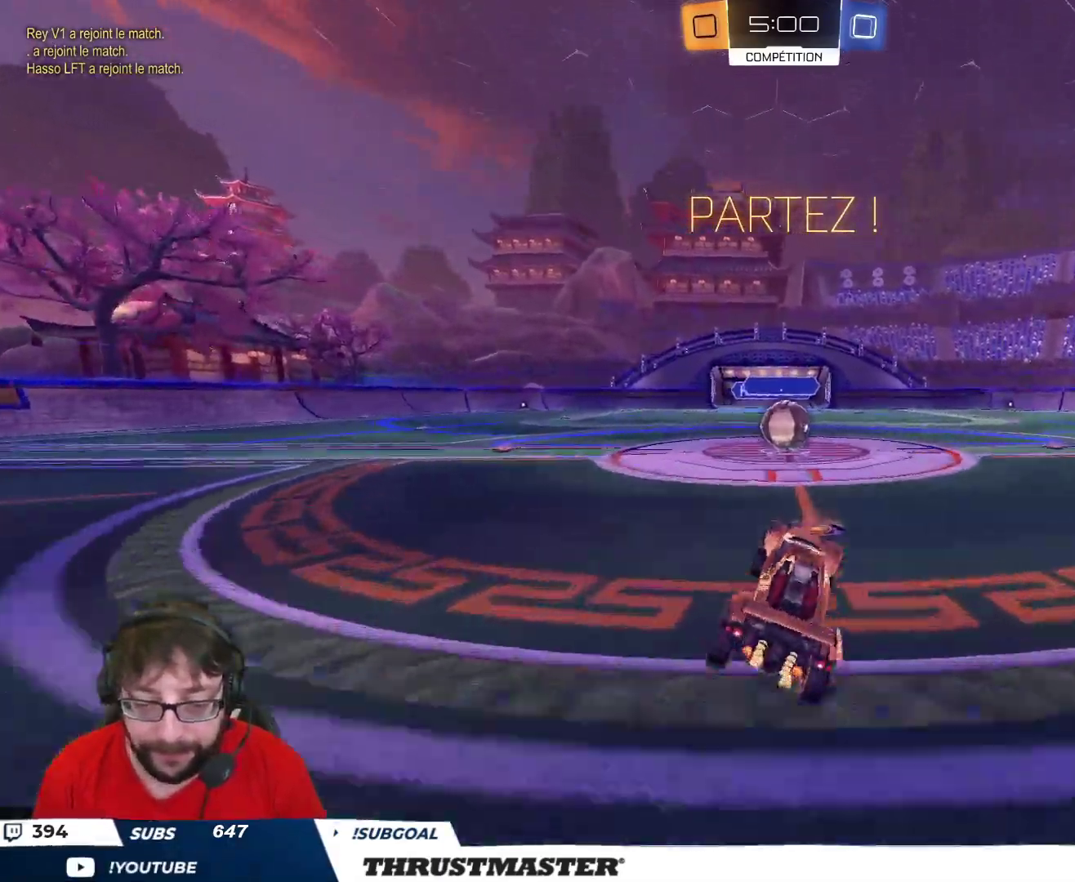
{"buttons": ["R2"], "left_stick": "center", "right_stick": "center", "events": [[83, "left_stick", "left"], [150, "left_stick", "center"], [350, "B", "down"], [367, "A", "down"], [467, "A", "up"], [500, "B", "up"]]}
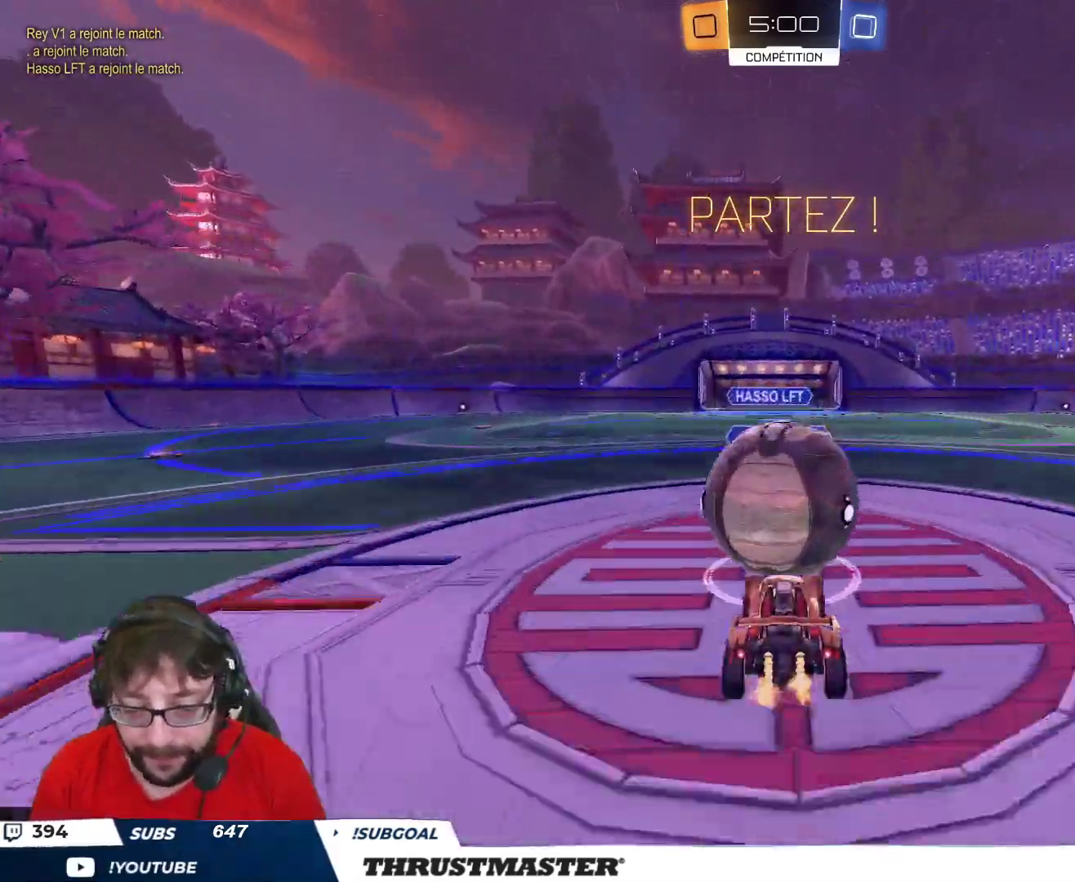
{"buttons": ["L2", "R2"], "left_stick": "down-left", "right_stick": "center", "events": [[17, "left_stick", "up-left"], [33, "B", "down"], [33, "L2", "down"], [50, "A", "down"], [100, "A", "up"], [150, "left_stick", "up-right"], [167, "A", "down"], [233, "left_stick", "down"], [250, "A", "up"], [283, "L2", "up"], [317, "Y", "down"], [350, "B", "up"], [367, "Y", "up"], [433, "left_stick", "down-left"], [467, "L2", "down"]]}
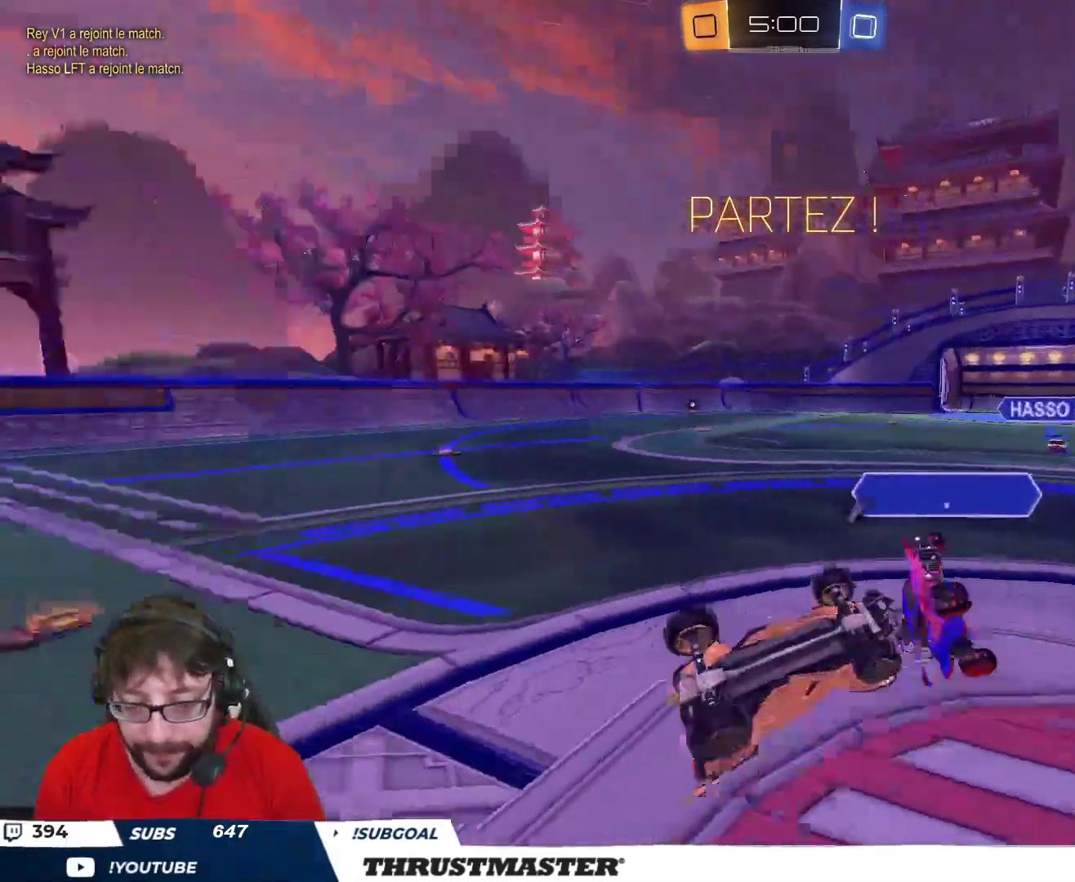
{"buttons": ["R2"], "left_stick": "up-left", "right_stick": "center", "events": [[17, "left_stick", "left"], [67, "left_stick", "up-left"], [233, "left_stick", "up"], [417, "L2", "up"], [417, "left_stick", "up-left"]]}
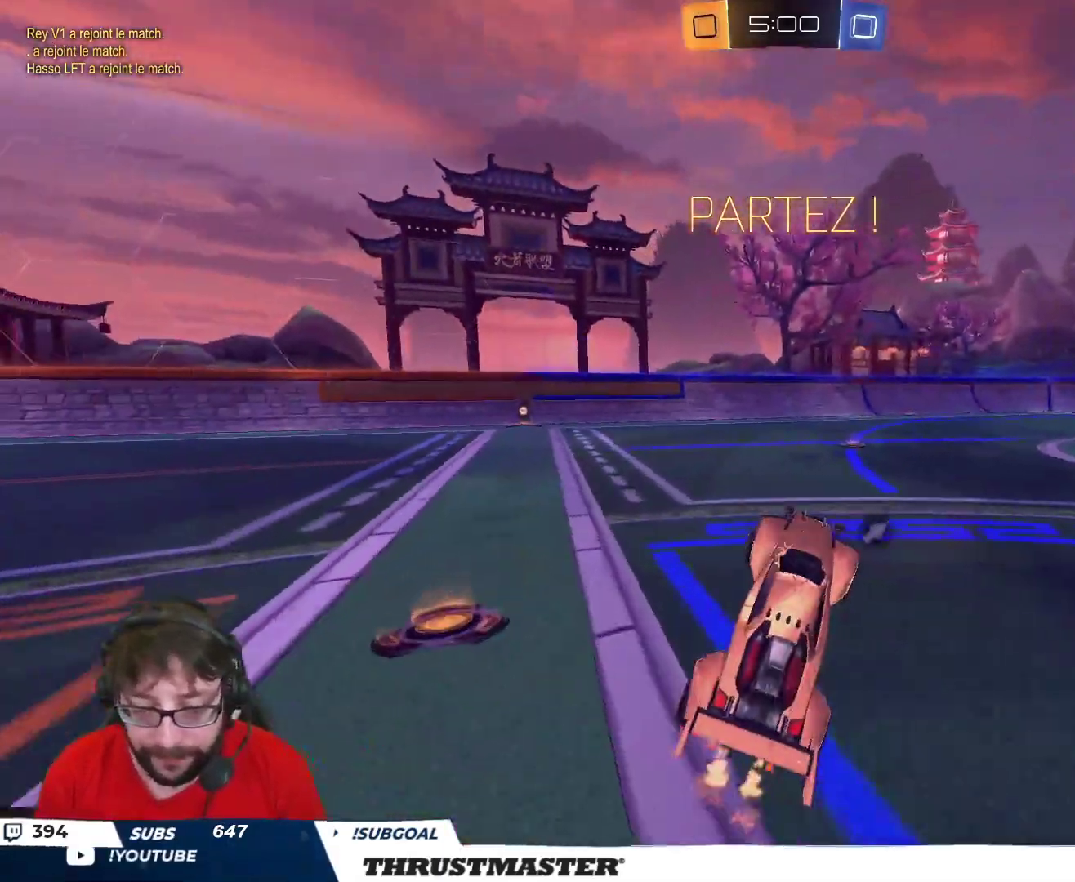
{"buttons": ["A", "B", "R2"], "left_stick": "up-left", "right_stick": "center", "events": [[250, "B", "down"], [300, "left_stick", "center"], [450, "A", "down"], [500, "left_stick", "up-left"]]}
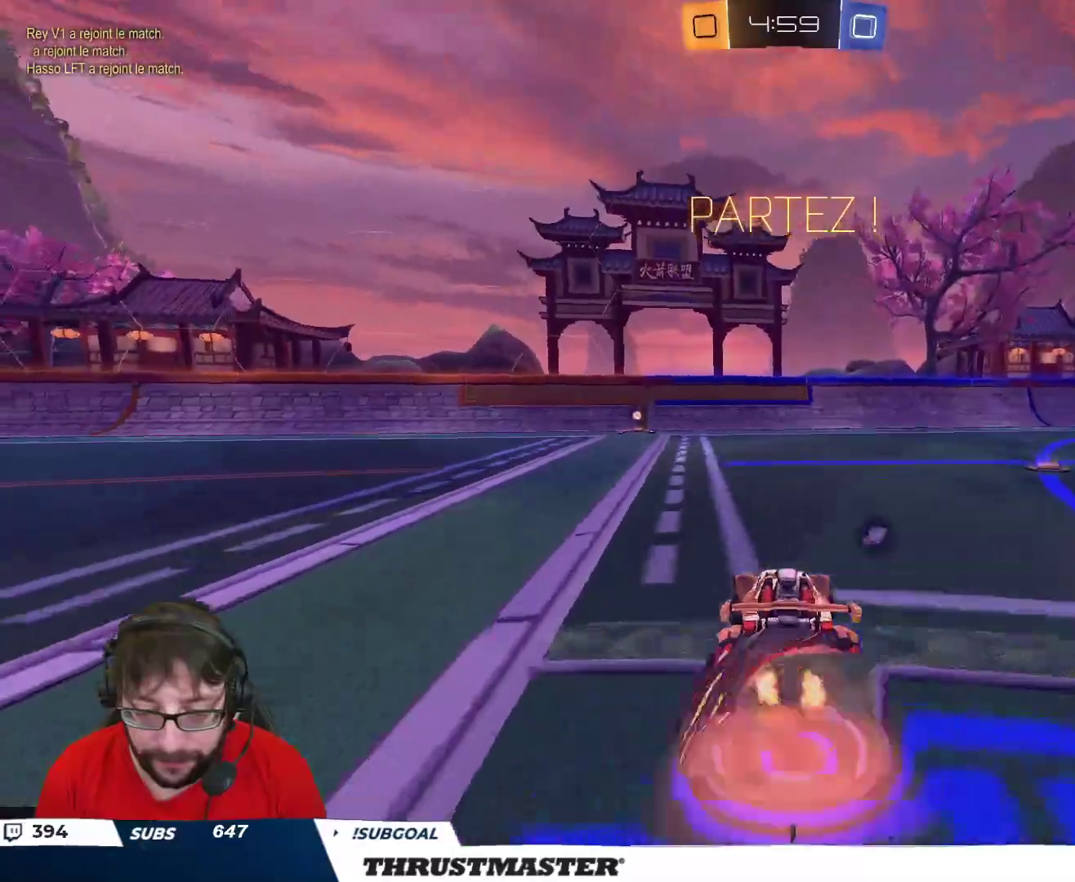
{"buttons": [], "left_stick": "up-left", "right_stick": "center", "events": [[17, "L2", "down"], [33, "A", "up"], [67, "A", "down"], [133, "A", "up"], [150, "B", "up"], [267, "L2", "up"], [350, "R2", "up"]]}
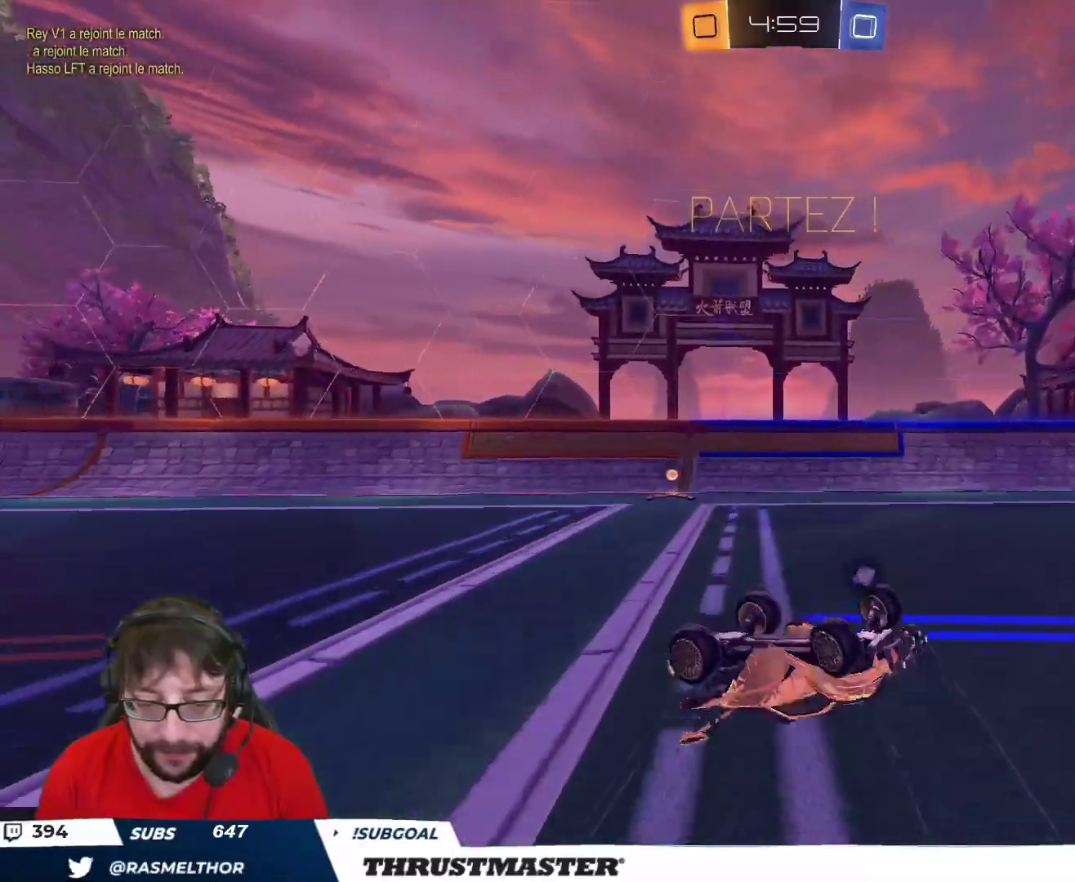
{"buttons": ["R2"], "left_stick": "center", "right_stick": "center", "events": [[233, "left_stick", "center"], [283, "R2", "down"], [417, "Y", "down"], [483, "Y", "up"]]}
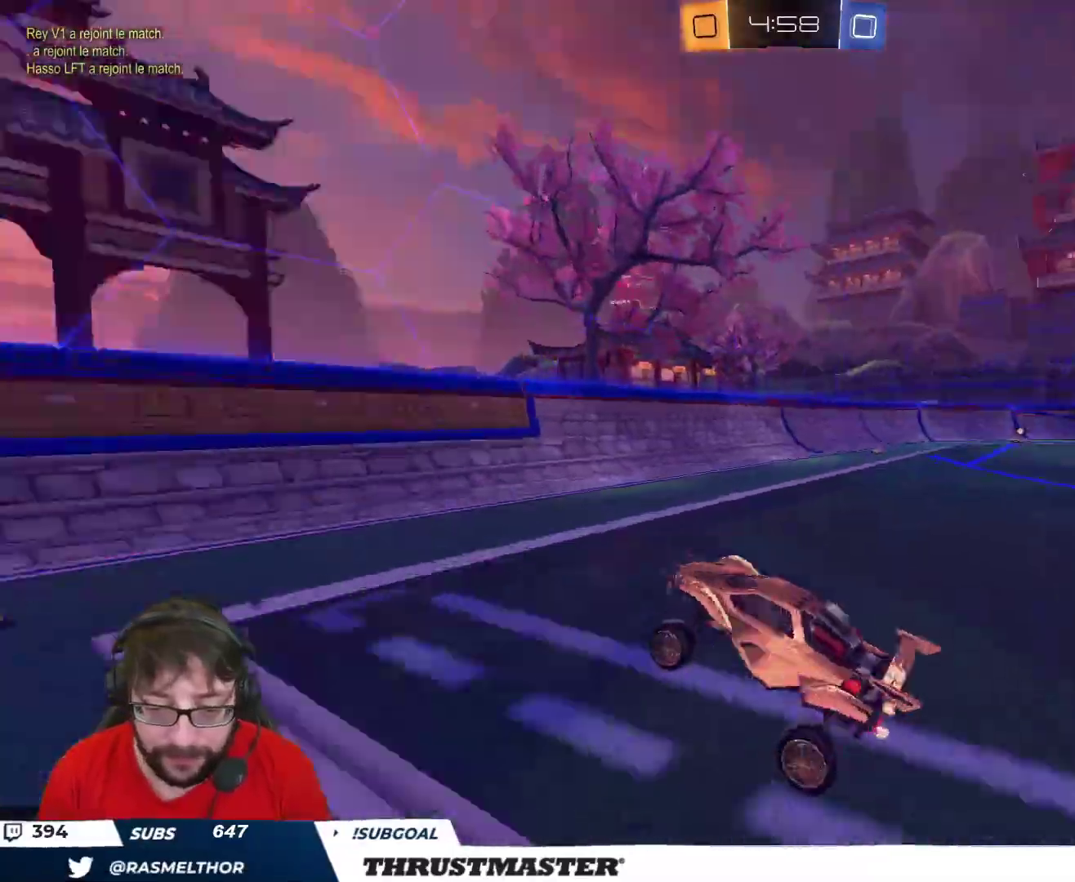
{"buttons": ["R2"], "left_stick": "left", "right_stick": "center", "events": [[117, "left_stick", "left"], [200, "L2", "down"], [317, "L2", "up"], [367, "L2", "down"], [433, "L2", "up"]]}
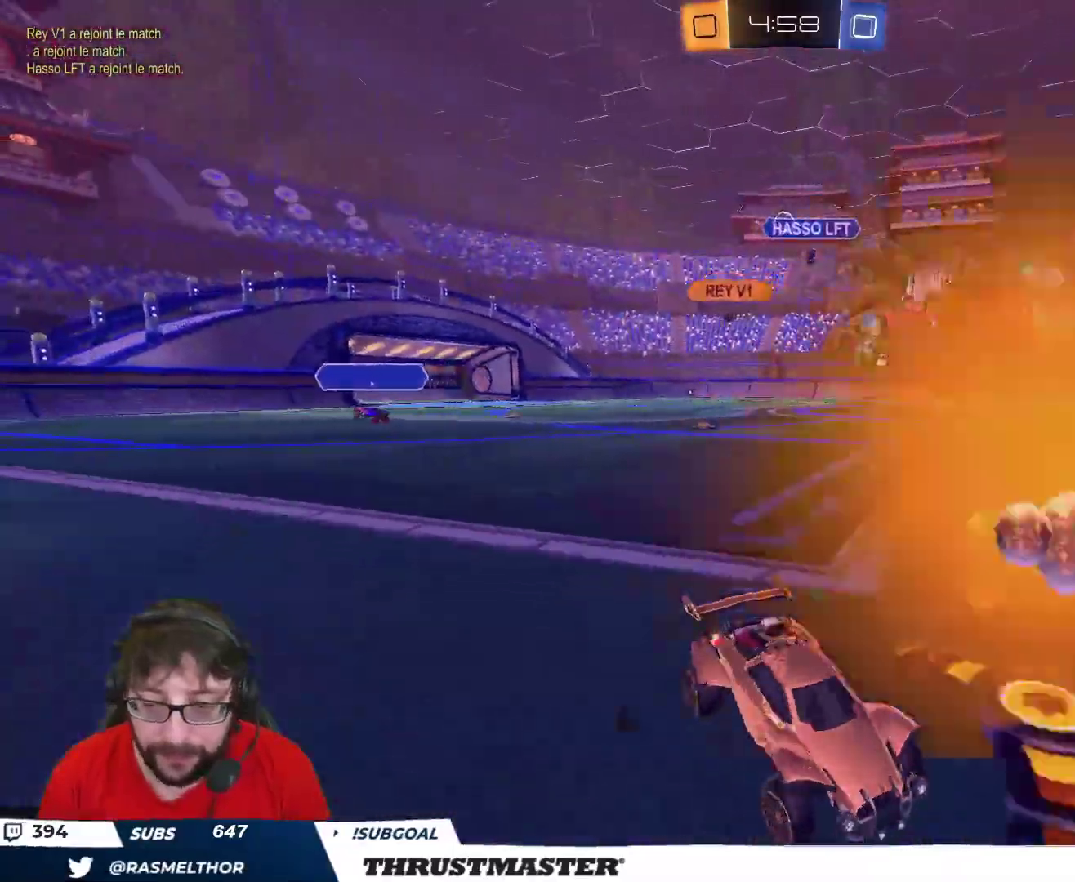
{"buttons": ["B", "R2"], "left_stick": "left", "right_stick": "center", "events": [[300, "B", "down"]]}
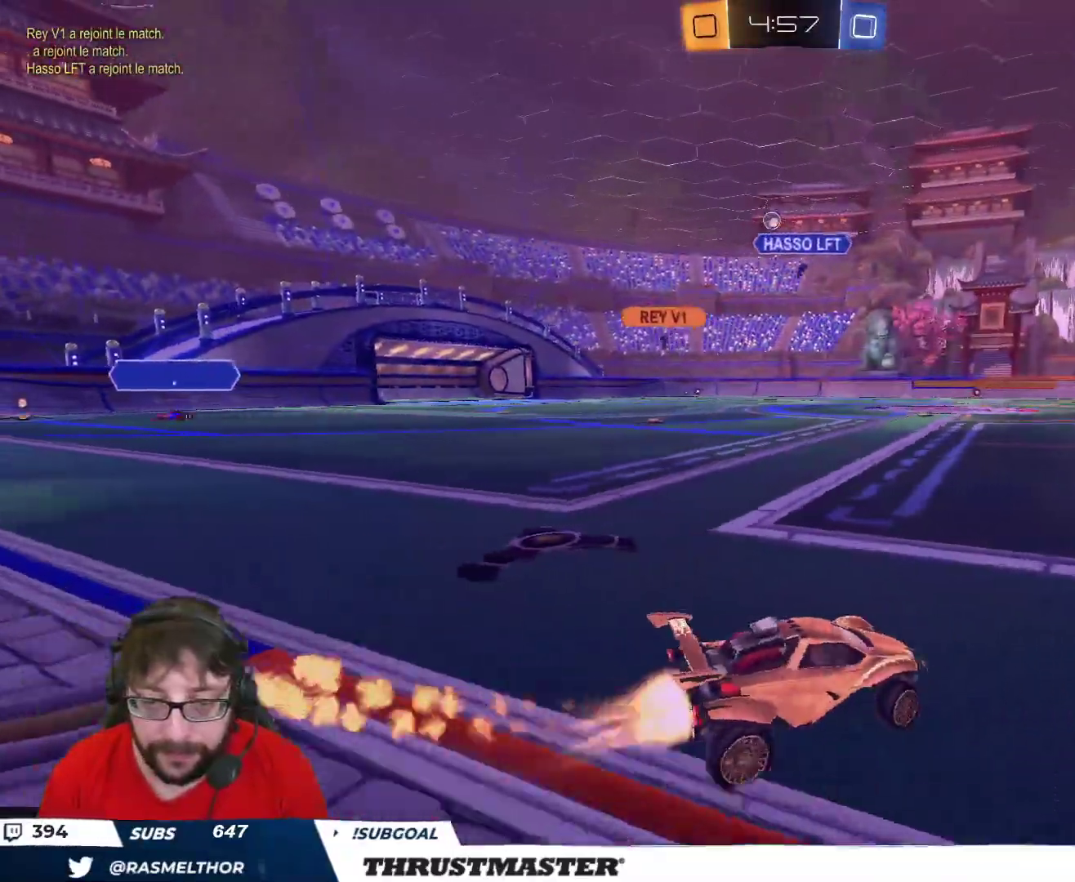
{"buttons": ["B", "L2", "R2"], "left_stick": "up", "right_stick": "center", "events": [[433, "A", "down"], [483, "L2", "down"], [500, "A", "up"], [500, "left_stick", "up"]]}
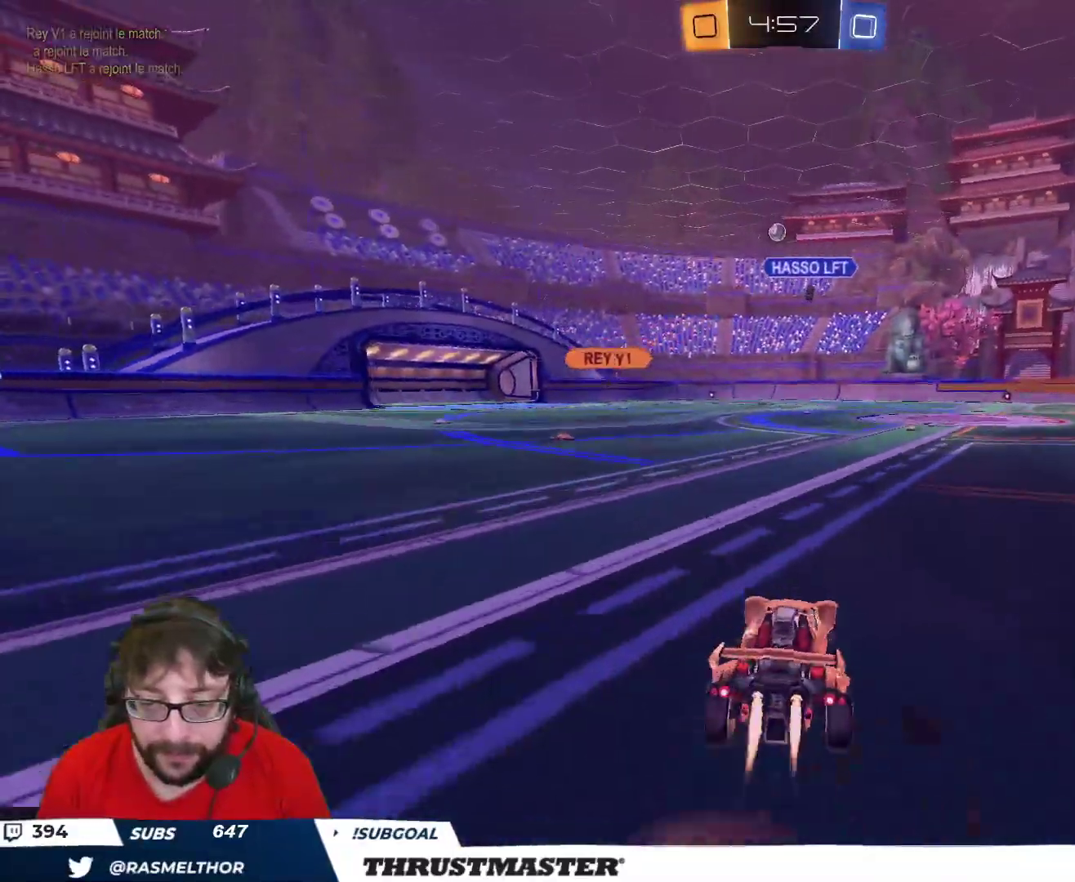
{"buttons": ["Y", "L2", "R2"], "left_stick": "right", "right_stick": "center", "events": [[50, "A", "down"], [117, "left_stick", "down"], [167, "A", "up"], [233, "left_stick", "down-right"], [250, "Y", "down"], [400, "Y", "up"], [400, "left_stick", "right"], [467, "Y", "down"], [500, "B", "up"]]}
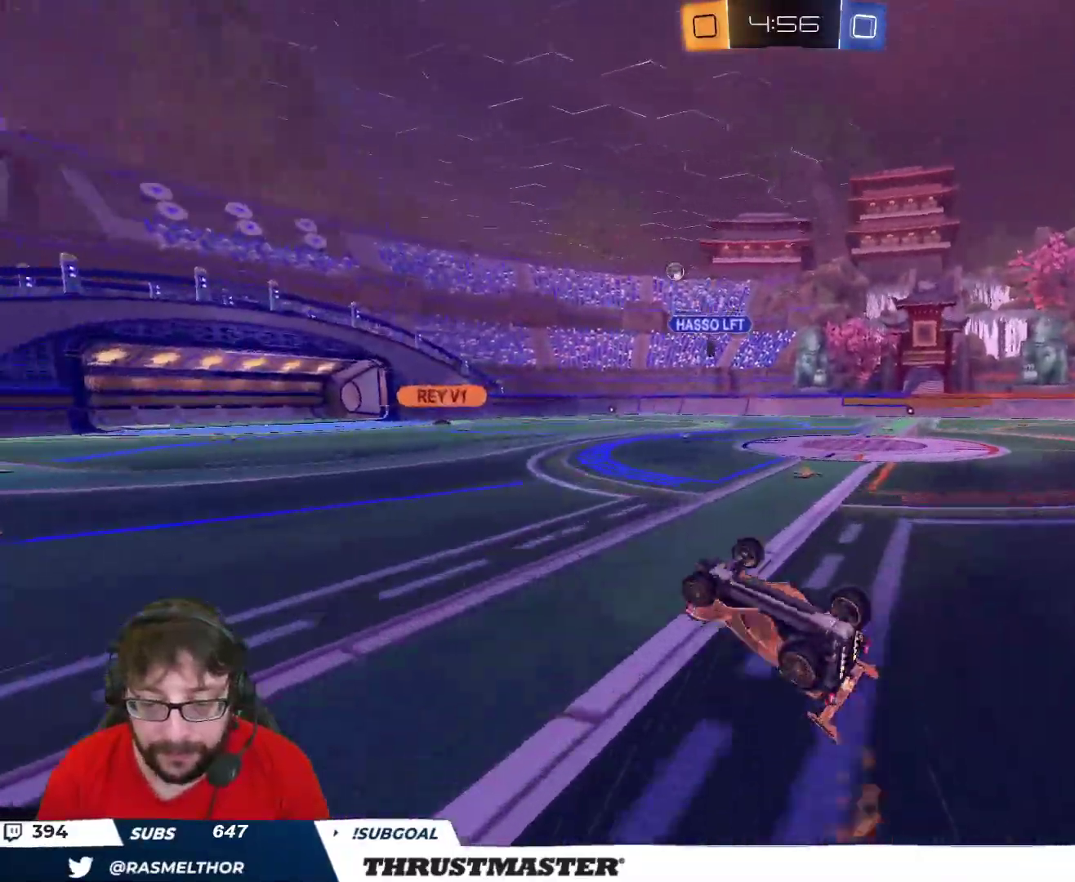
{"buttons": ["R2"], "left_stick": "right", "right_stick": "center", "events": [[17, "Y", "up"], [17, "left_stick", "down-right"], [133, "left_stick", "right"], [300, "left_stick", "down"], [333, "L2", "up"], [383, "left_stick", "center"], [483, "left_stick", "right"]]}
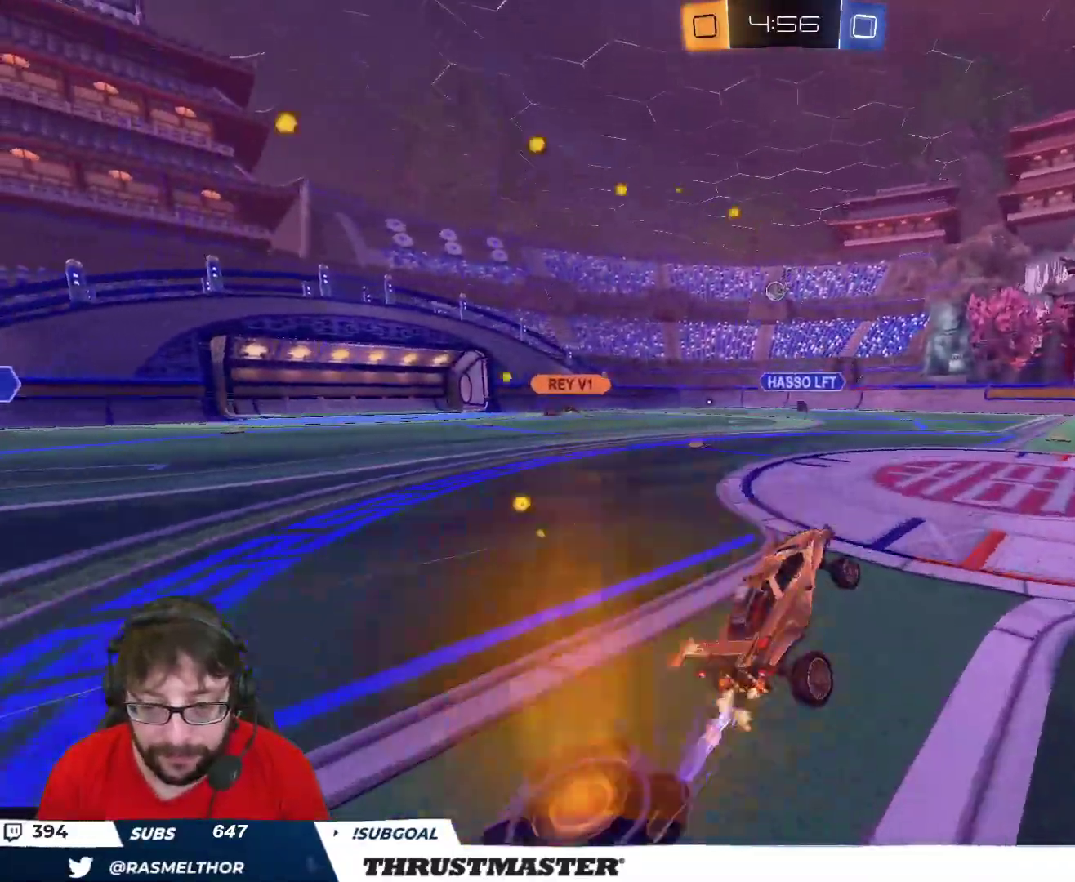
{"buttons": ["R2"], "left_stick": "right", "right_stick": "center", "events": [[233, "left_stick", "center"], [333, "left_stick", "right"]]}
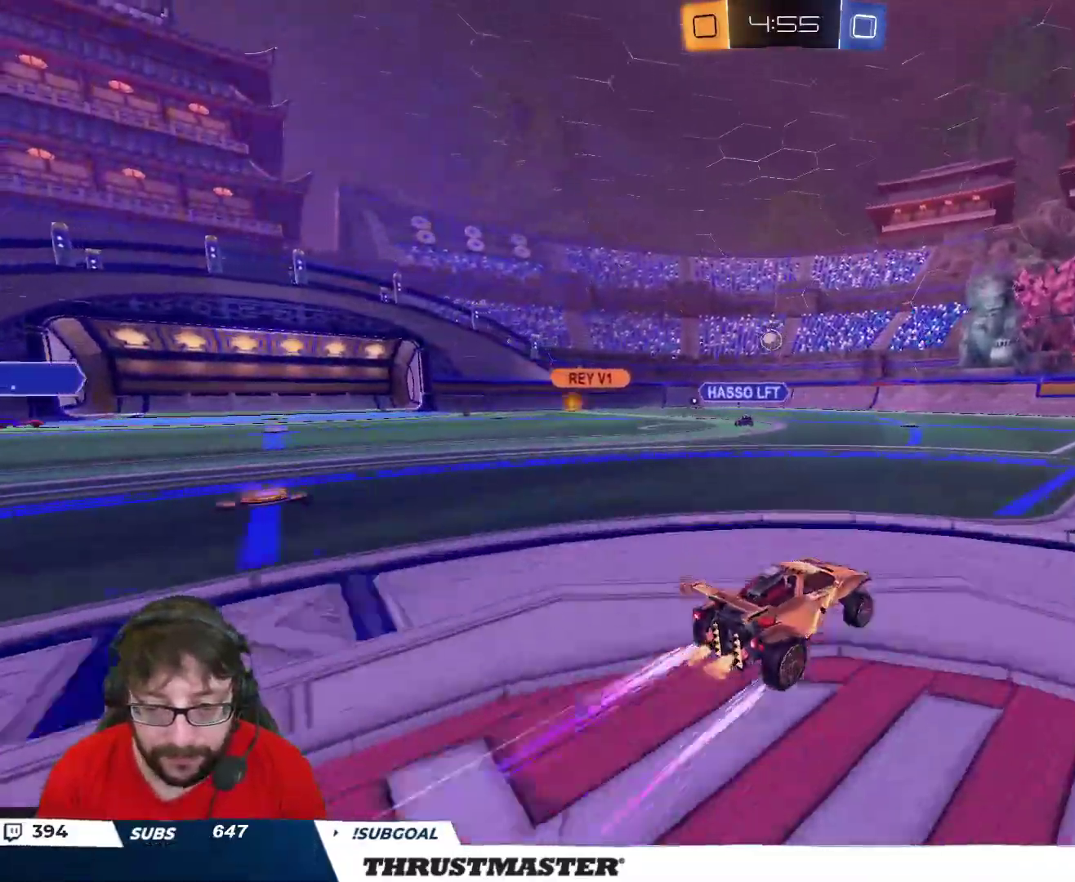
{"buttons": ["R2"], "left_stick": "left", "right_stick": "center", "events": [[267, "left_stick", "center"], [483, "left_stick", "left"]]}
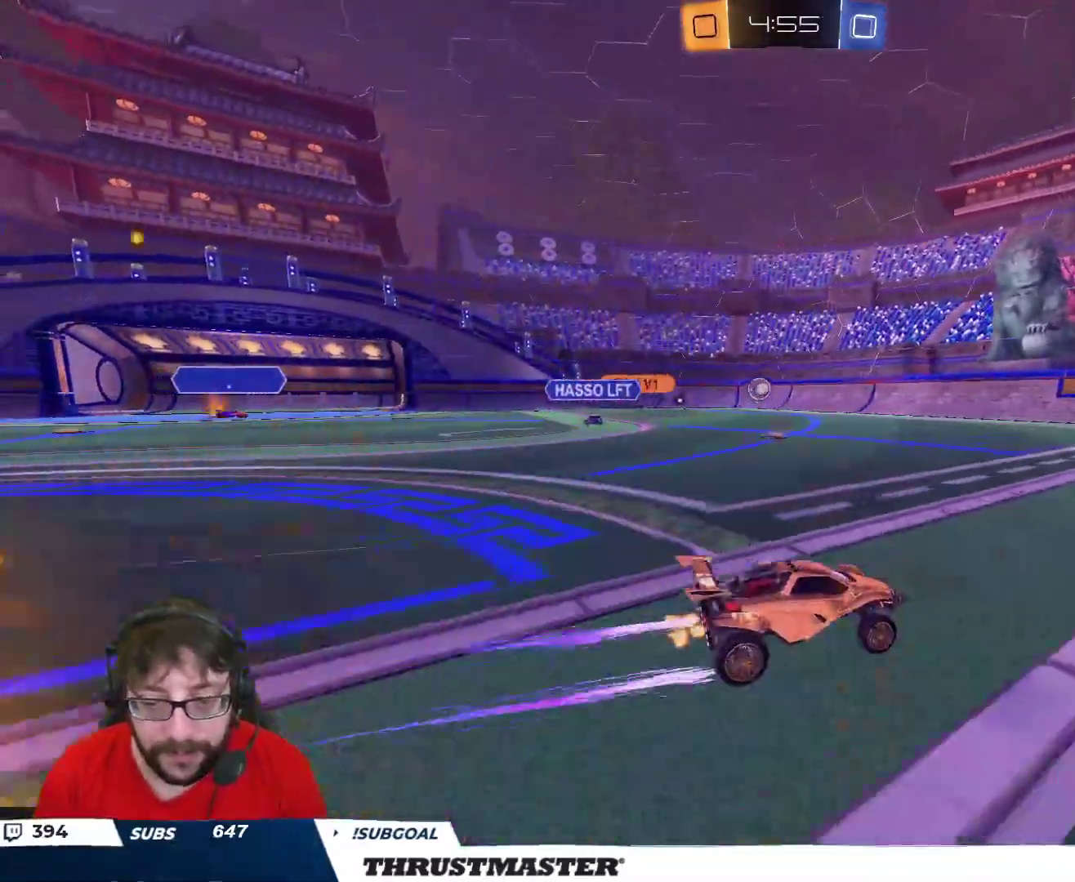
{"buttons": [], "left_stick": "down-left", "right_stick": "center", "events": [[33, "left_stick", "center"], [267, "left_stick", "left"], [450, "R2", "up"], [467, "left_stick", "down-left"]]}
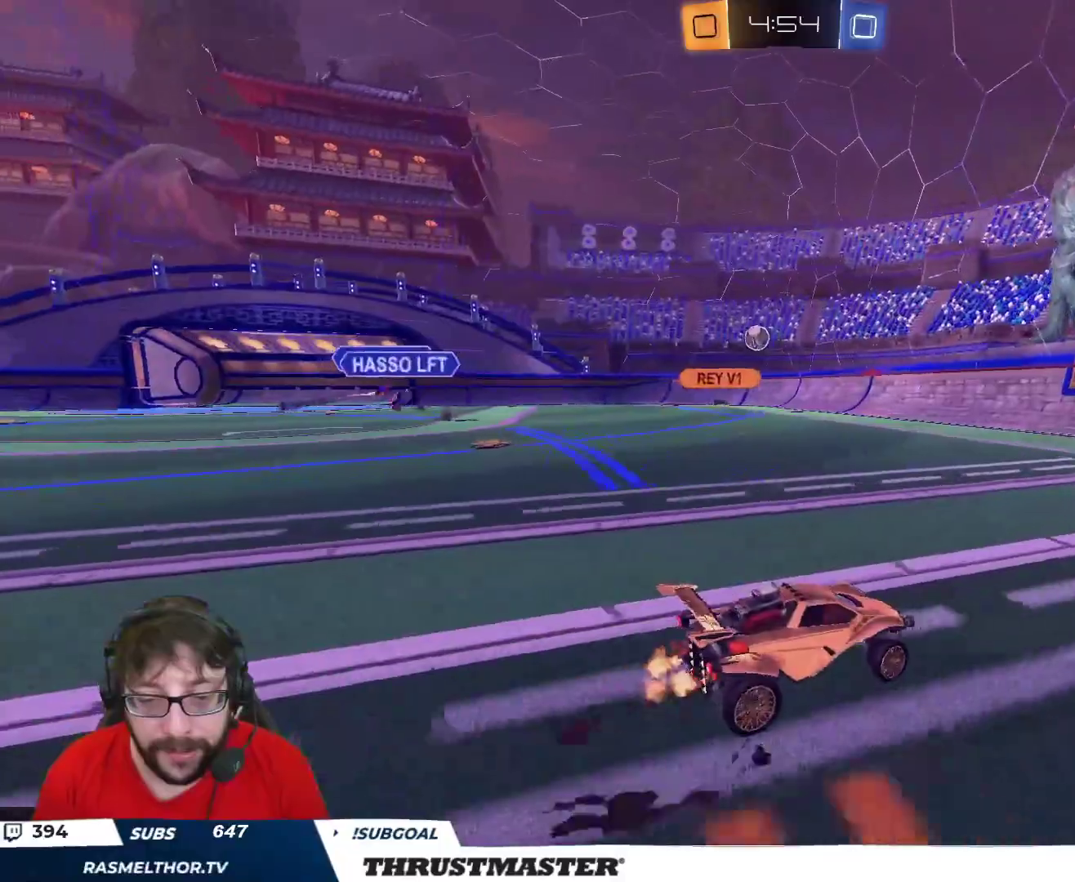
{"buttons": ["R2"], "left_stick": "left", "right_stick": "center", "events": [[83, "left_stick", "left"], [133, "R2", "down"], [267, "left_stick", "down-left"], [400, "left_stick", "left"]]}
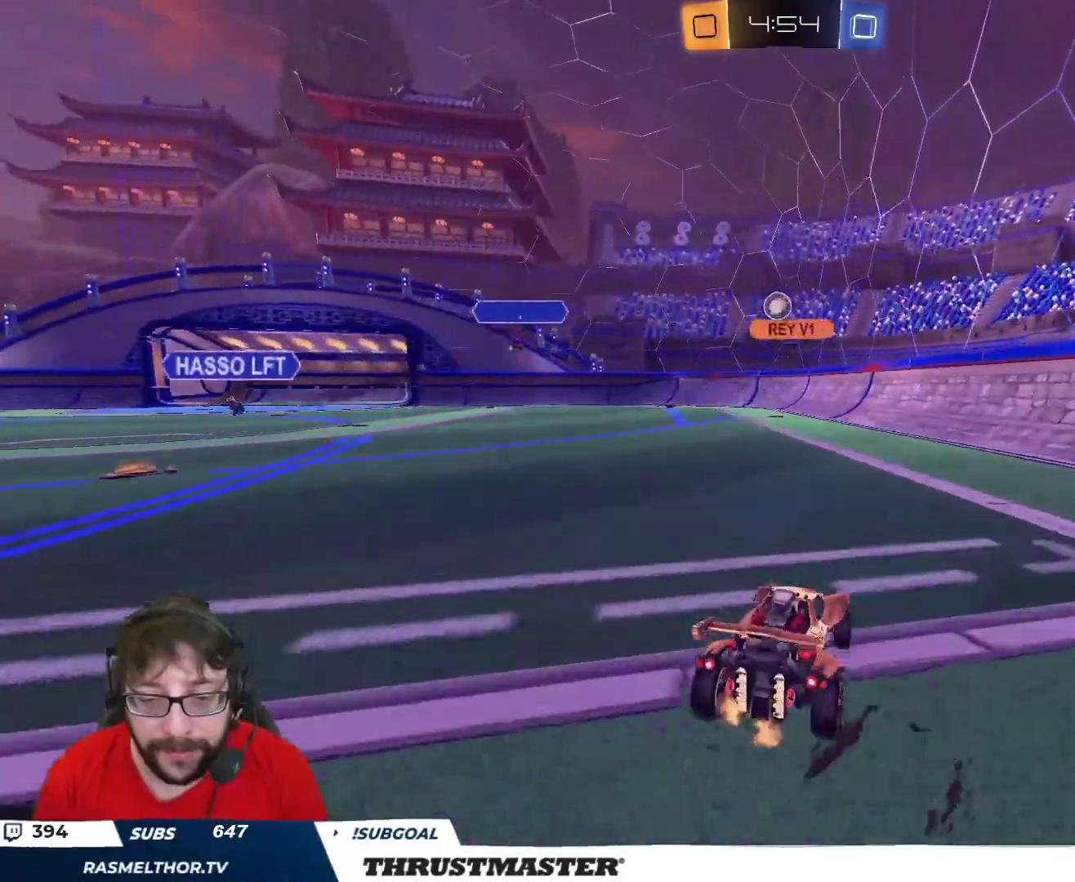
{"buttons": [], "left_stick": "down", "right_stick": "center", "events": [[367, "left_stick", "down"], [417, "R2", "up"]]}
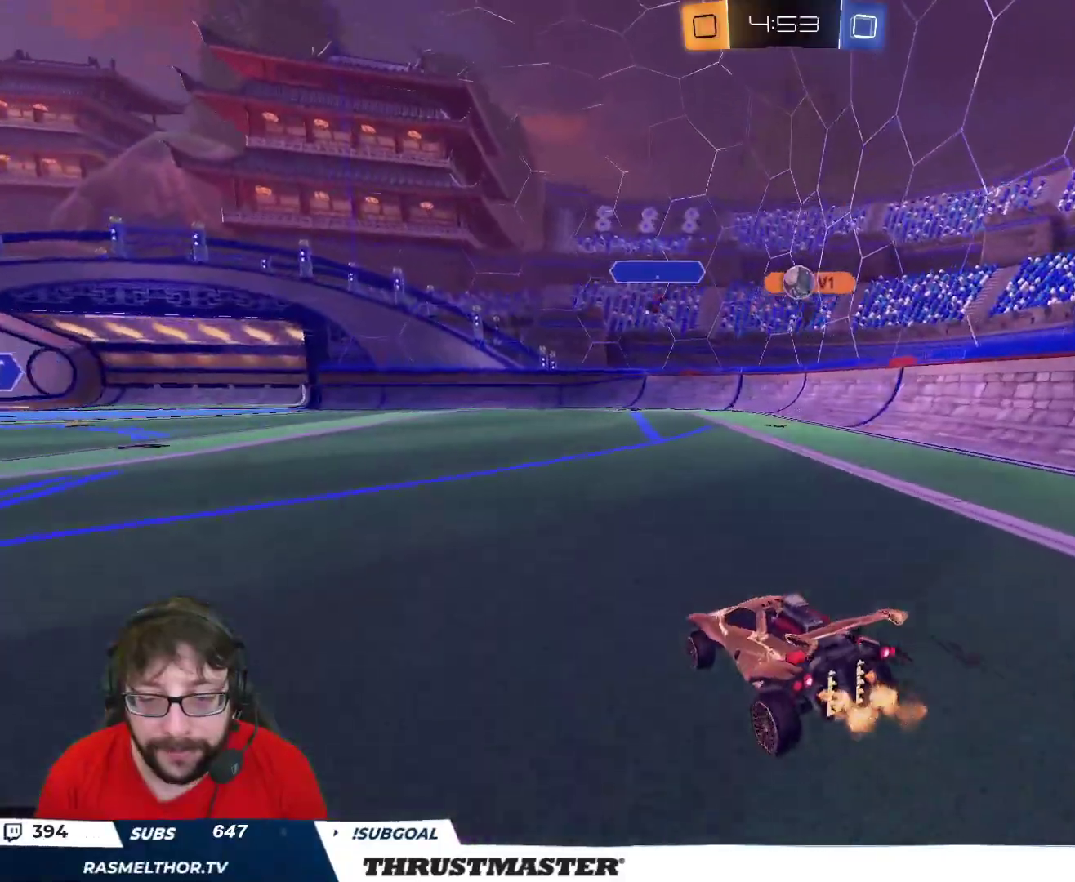
{"buttons": ["A", "B", "R2"], "left_stick": "down", "right_stick": "center", "events": [[167, "left_stick", "right"], [467, "A", "down"], [467, "left_stick", "down"], [483, "B", "down"], [500, "R2", "down"]]}
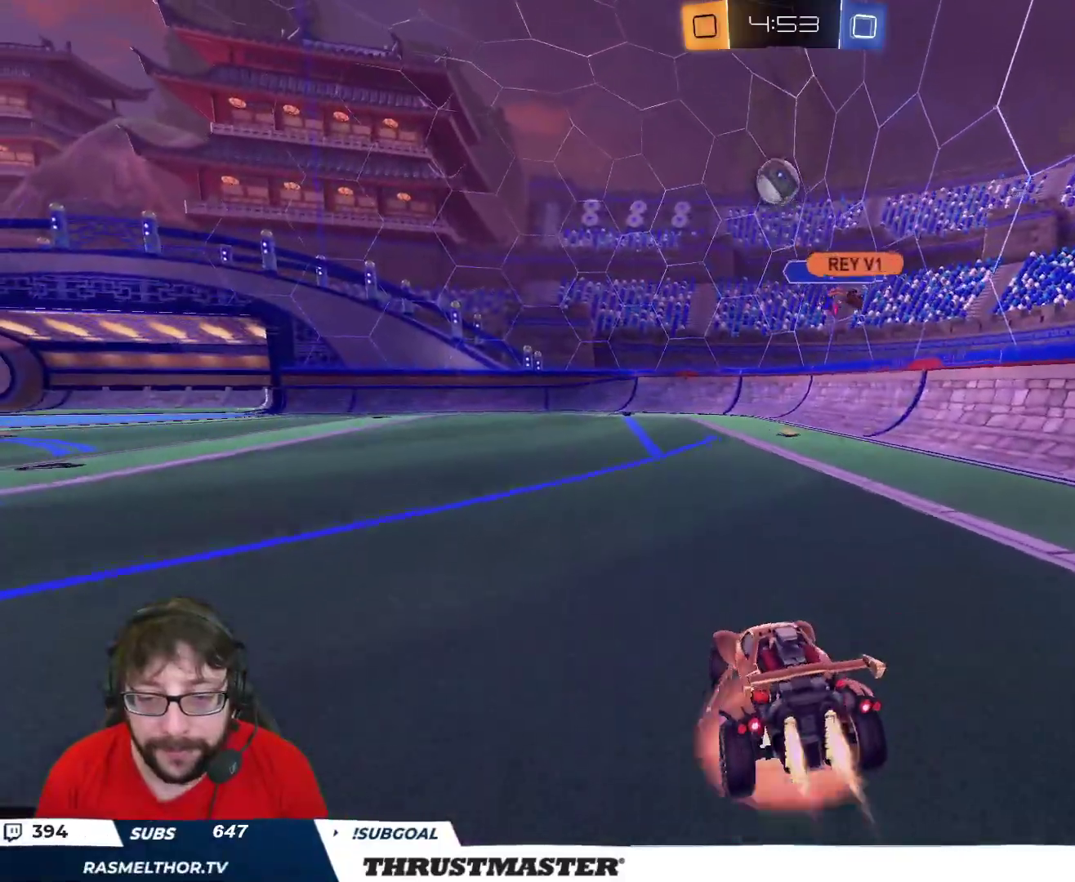
{"buttons": ["B", "L2", "R2"], "left_stick": "left", "right_stick": "center", "events": [[117, "A", "up"], [117, "left_stick", "center"], [133, "B", "up"], [167, "A", "down"], [167, "B", "down"], [200, "left_stick", "down"], [267, "A", "up"], [283, "B", "up"], [333, "left_stick", "down-left"], [350, "B", "down"], [383, "L2", "down"], [450, "left_stick", "left"]]}
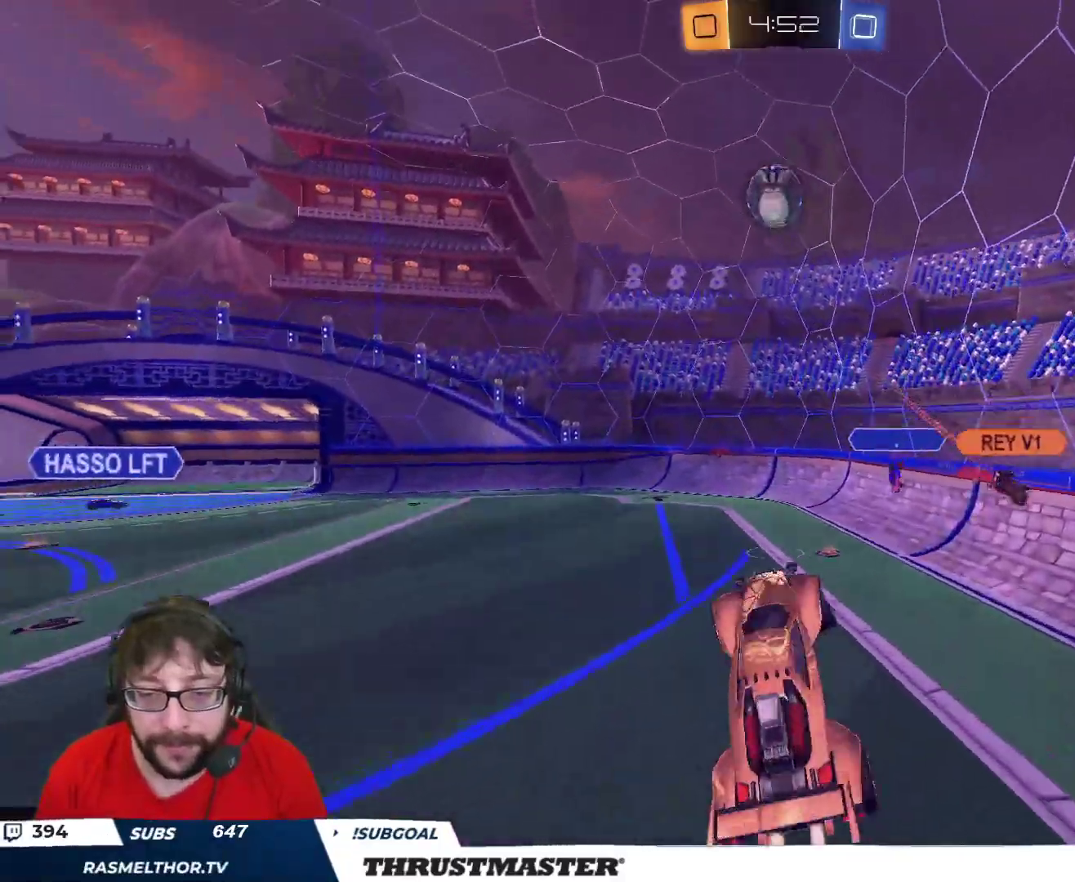
{"buttons": ["B", "R2"], "left_stick": "right", "right_stick": "center", "events": [[83, "L2", "up"], [150, "left_stick", "up"], [250, "left_stick", "center"], [450, "left_stick", "down-right"], [500, "left_stick", "right"]]}
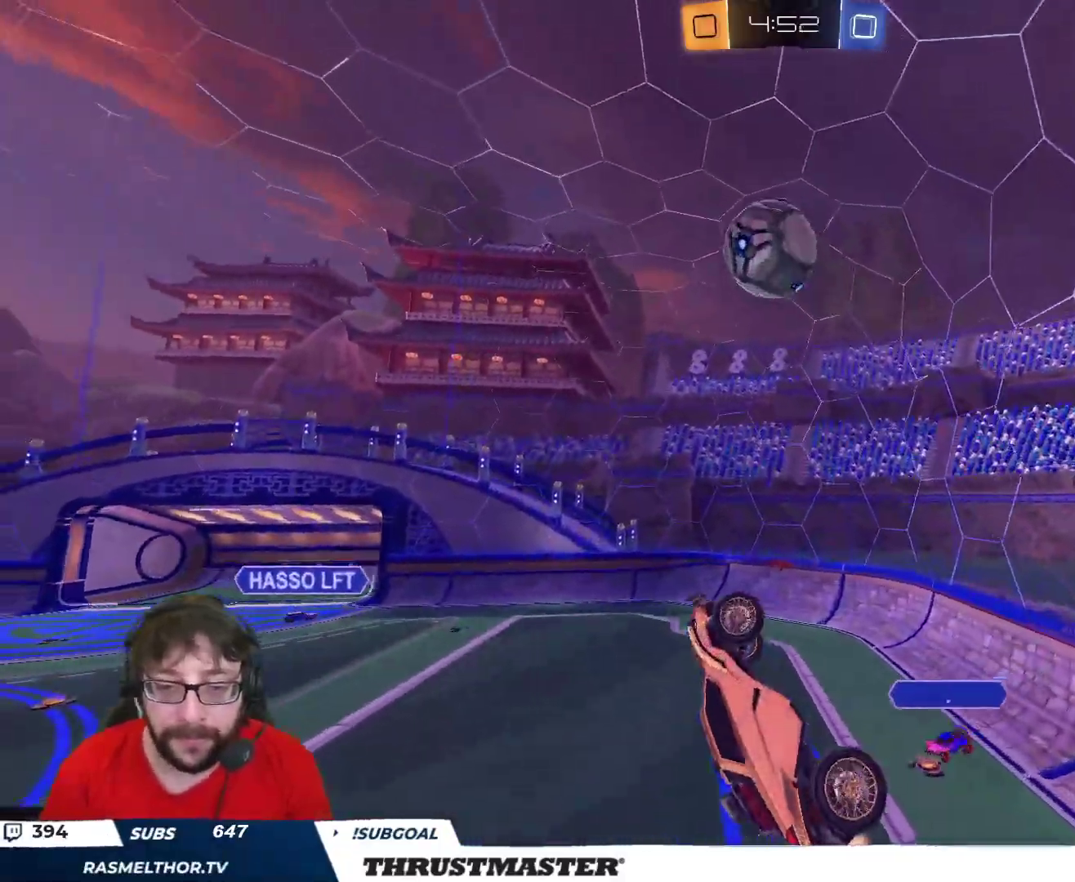
{"buttons": ["B", "L2", "R2"], "left_stick": "right", "right_stick": "center", "events": [[117, "L2", "down"], [217, "left_stick", "down-right"], [350, "left_stick", "right"]]}
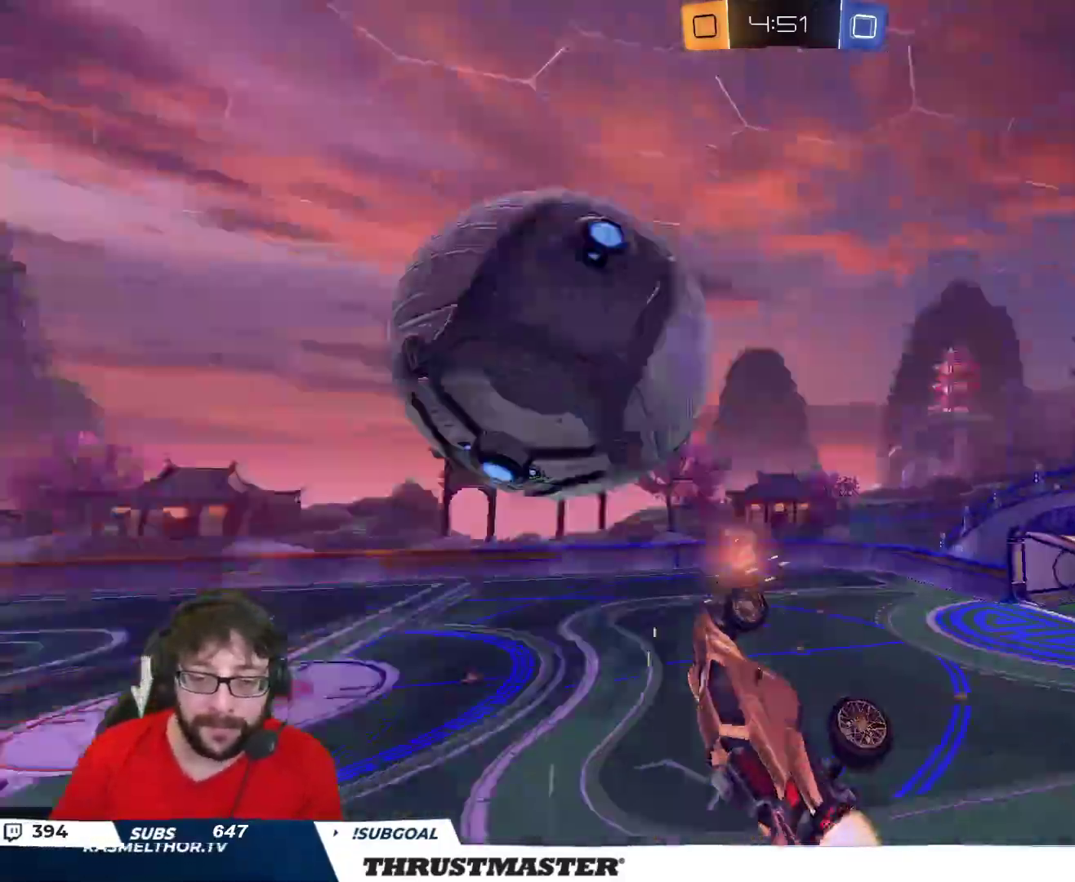
{"buttons": ["L2", "R2"], "left_stick": "right", "right_stick": "center", "events": [[100, "left_stick", "down-right"], [350, "left_stick", "right"], [483, "B", "up"]]}